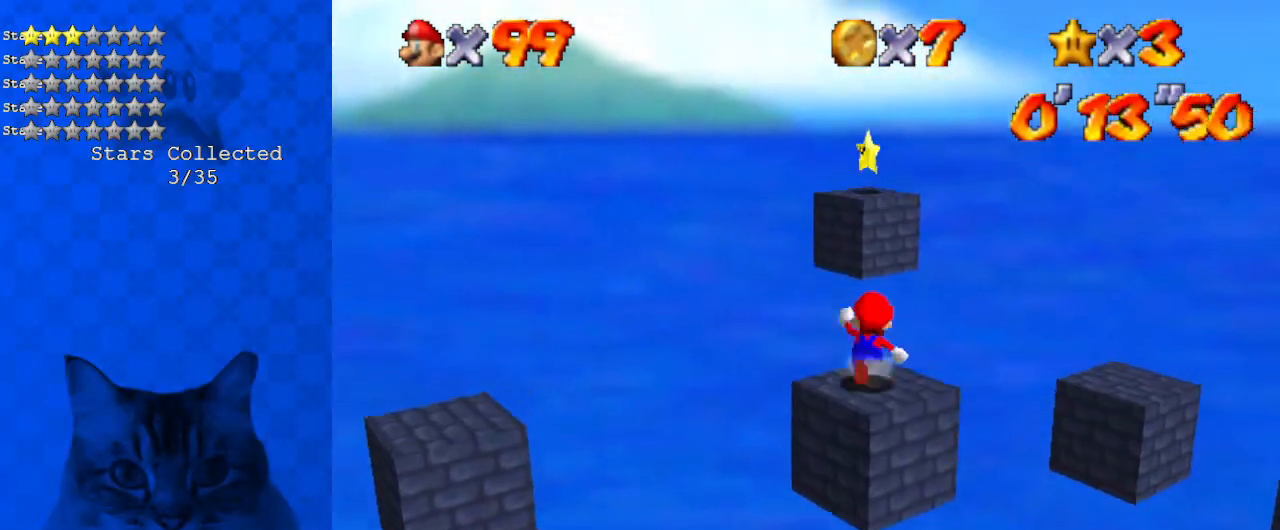
Gameplay with keyboard; each line is a JSON object with the keys held at the frame after it. "events" lists presses ("down") and releases ("up") of "a", "c", "ctrl", "d", "down", "left", "return", "right", "s", "shift", "up", "w", "x" and "y" between this image and that frame as [ms after this image, input, new state], when the widget could be followed in between. No other keys are recorded. Mouse input is not recorded.
{"keys": ["shift", "up", "y"], "events": [[34, "y", "down"], [101, "shift", "down"]]}
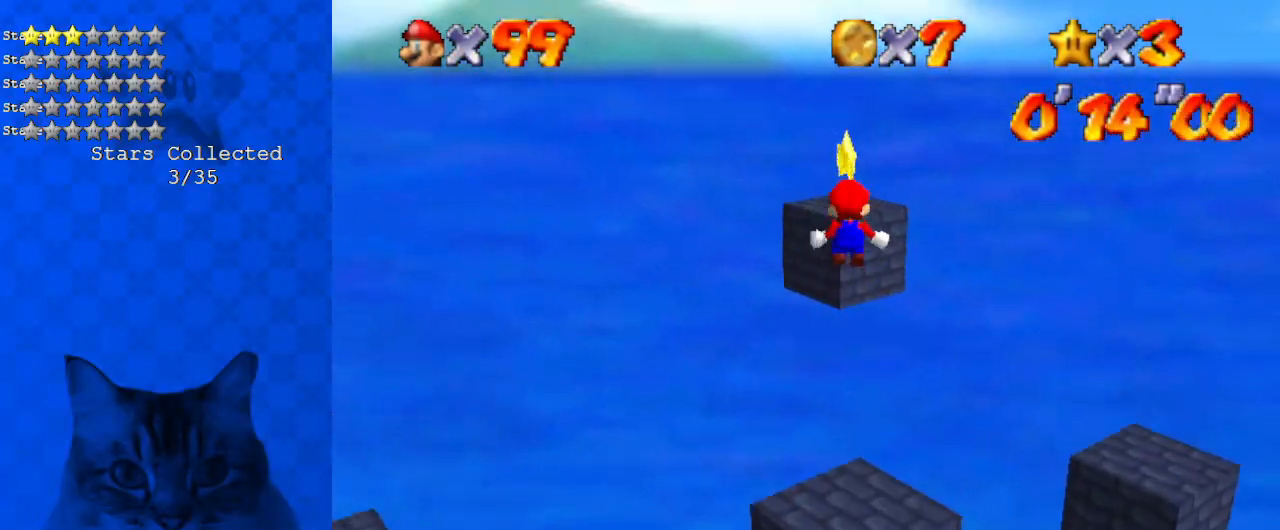
{"keys": ["left", "up"], "events": [[100, "shift", "up"], [100, "y", "up"], [234, "c", "down"], [401, "c", "up"], [434, "left", "down"]]}
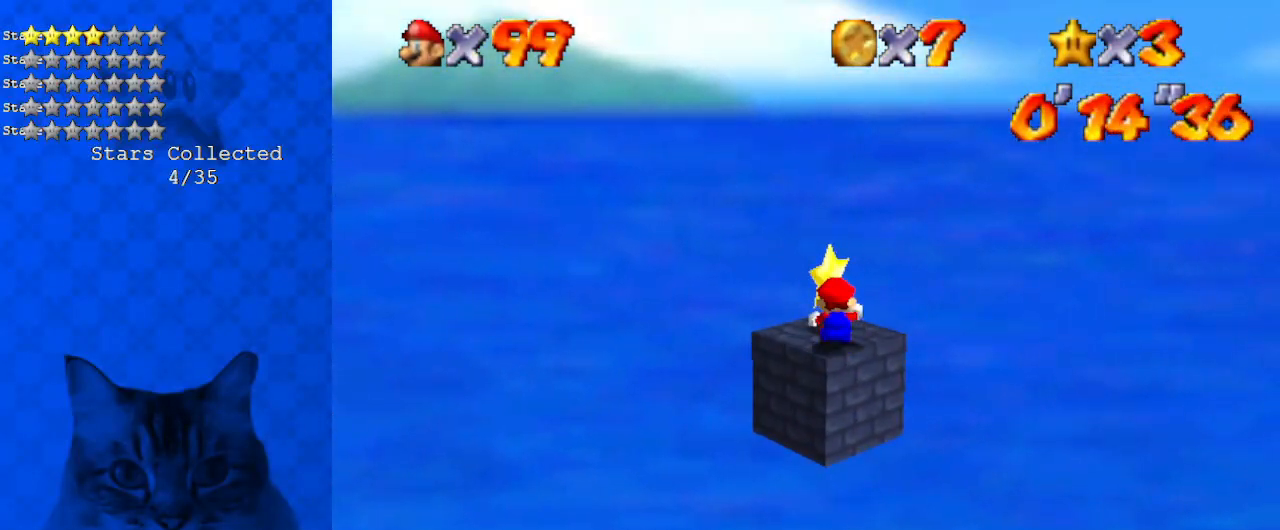
{"keys": [], "events": [[134, "left", "up"], [134, "up", "up"]]}
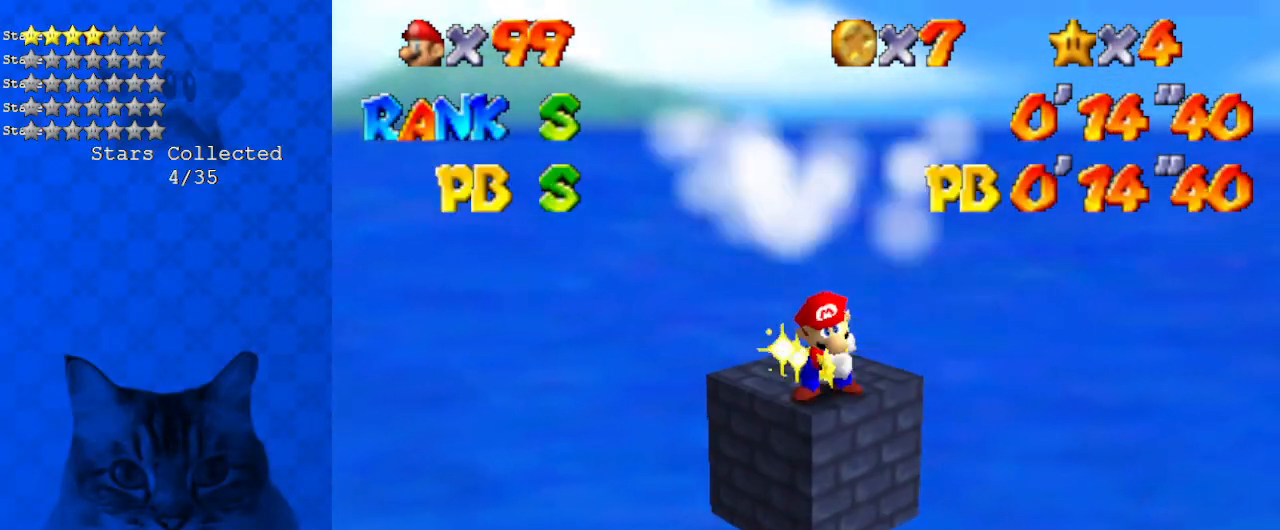
{"keys": [], "events": []}
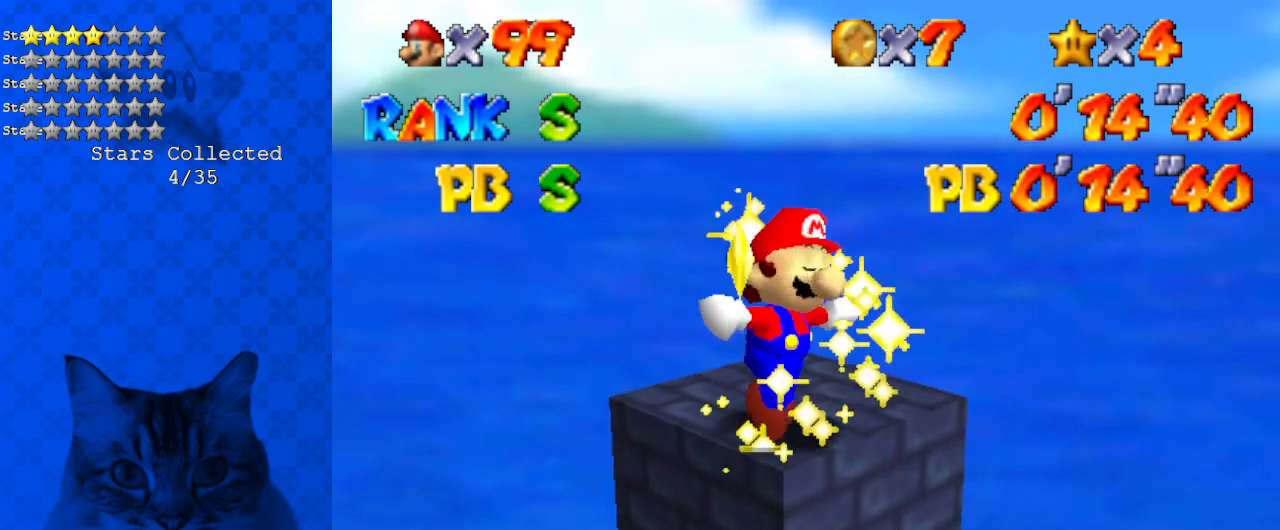
{"keys": [], "events": []}
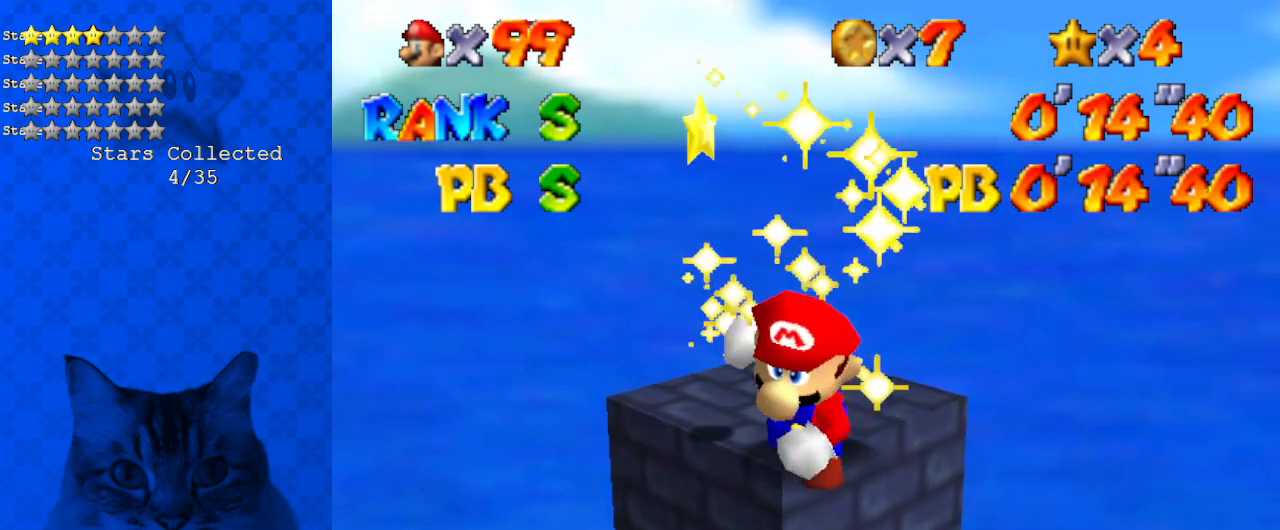
{"keys": [], "events": []}
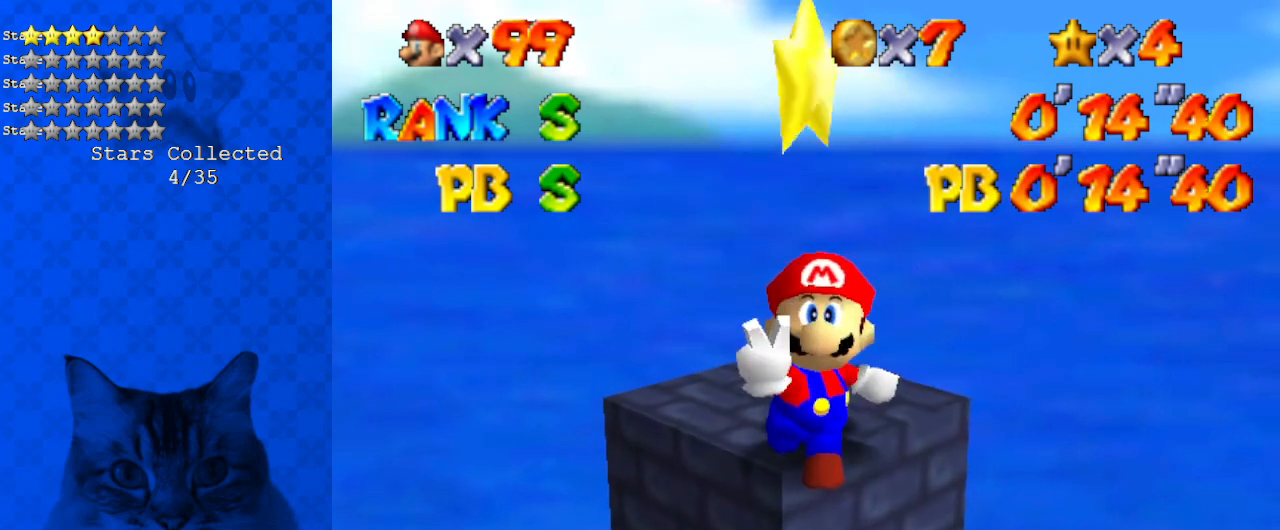
{"keys": [], "events": []}
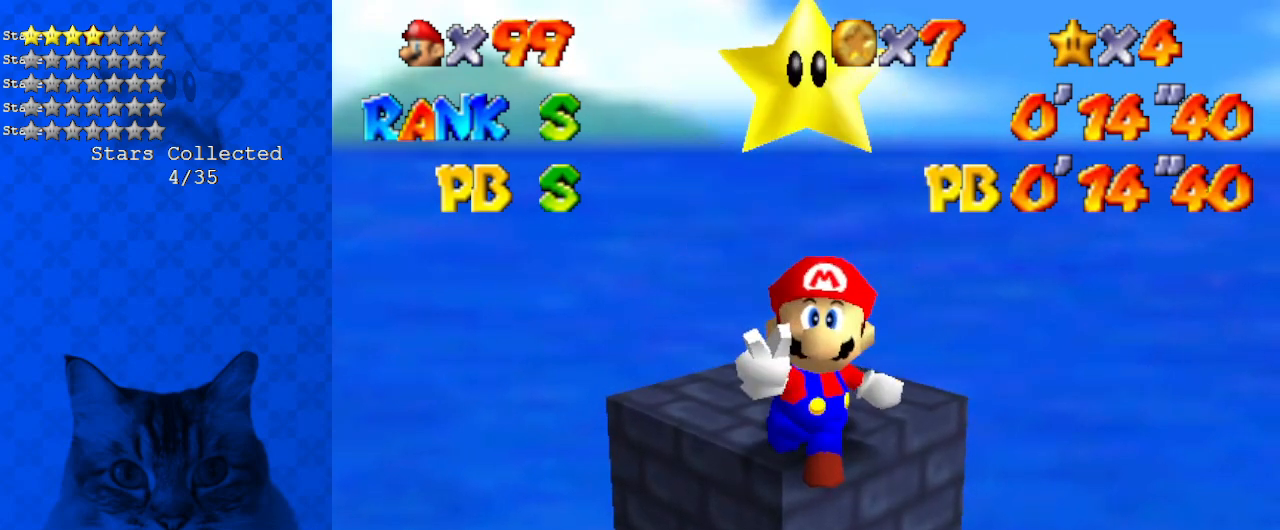
{"keys": [], "events": []}
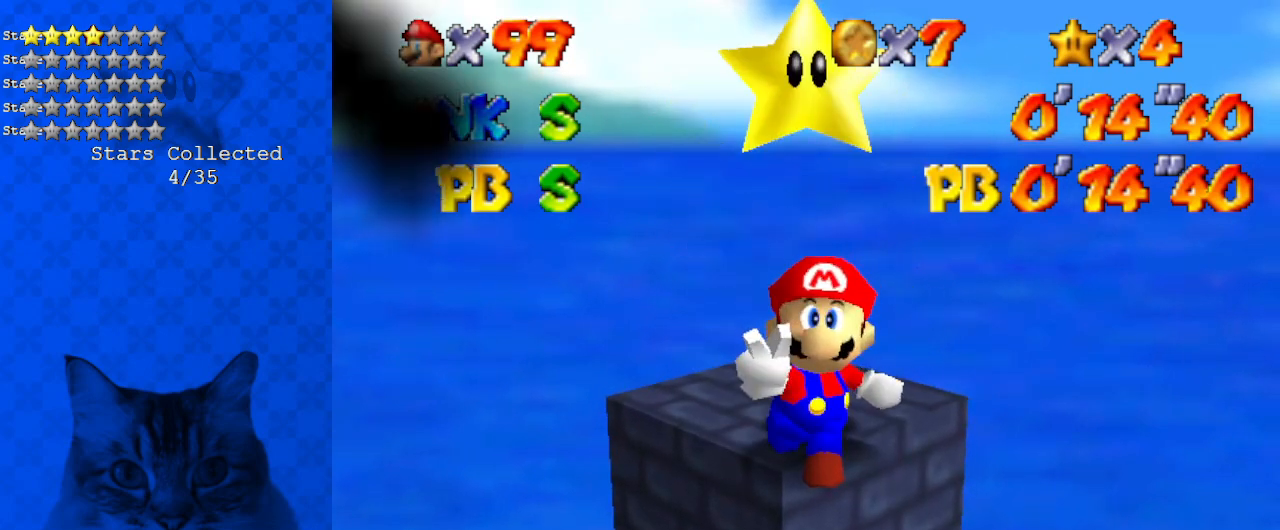
{"keys": [], "events": [[66, "shift", "down"], [200, "shift", "up"], [300, "a", "down"], [367, "a", "up"]]}
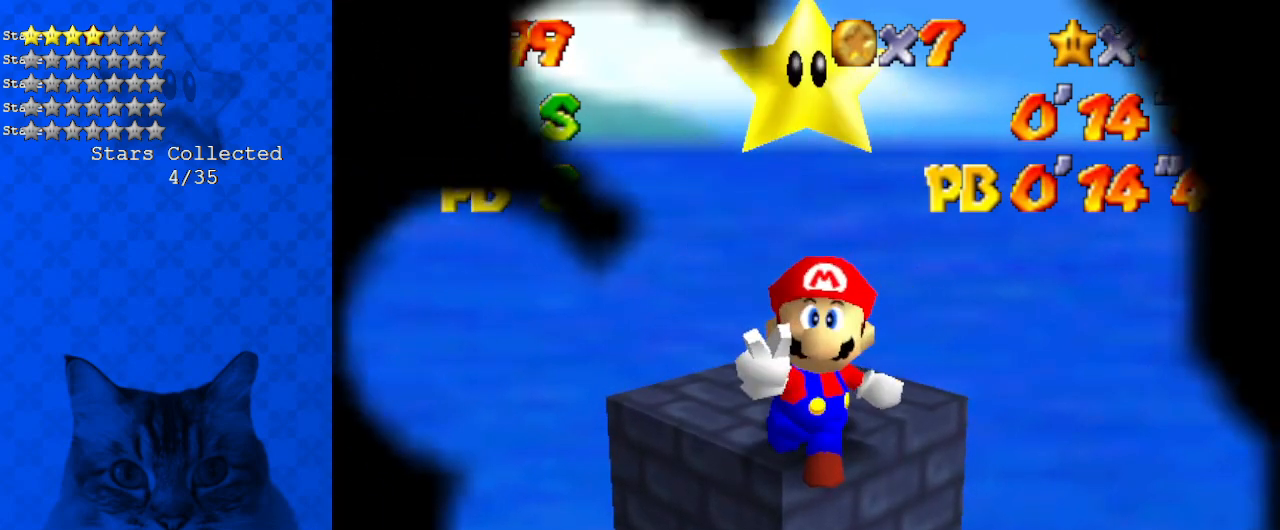
{"keys": [], "events": []}
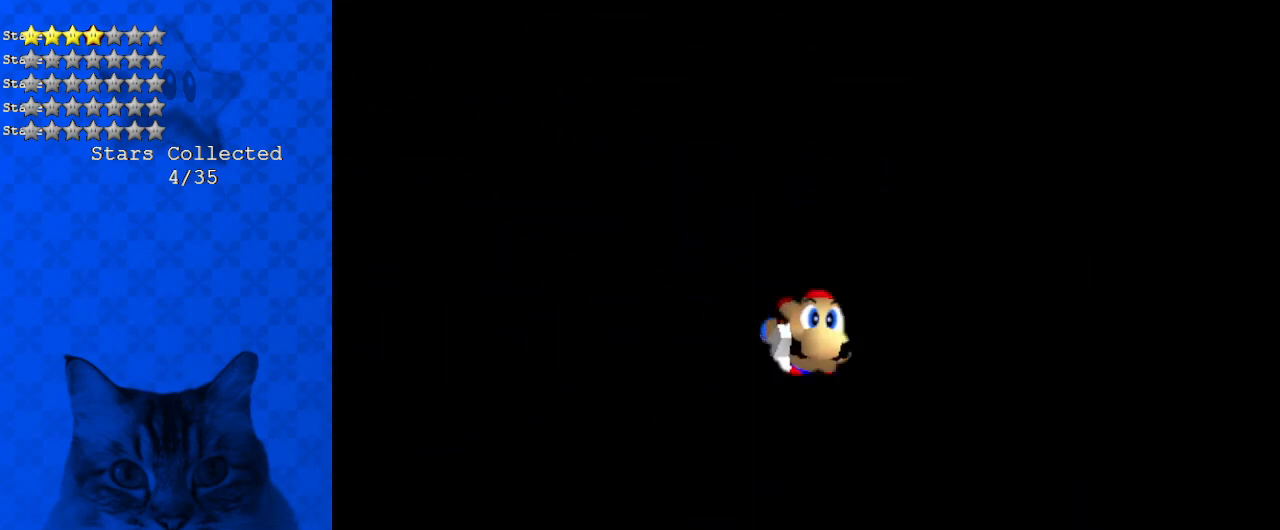
{"keys": [], "events": []}
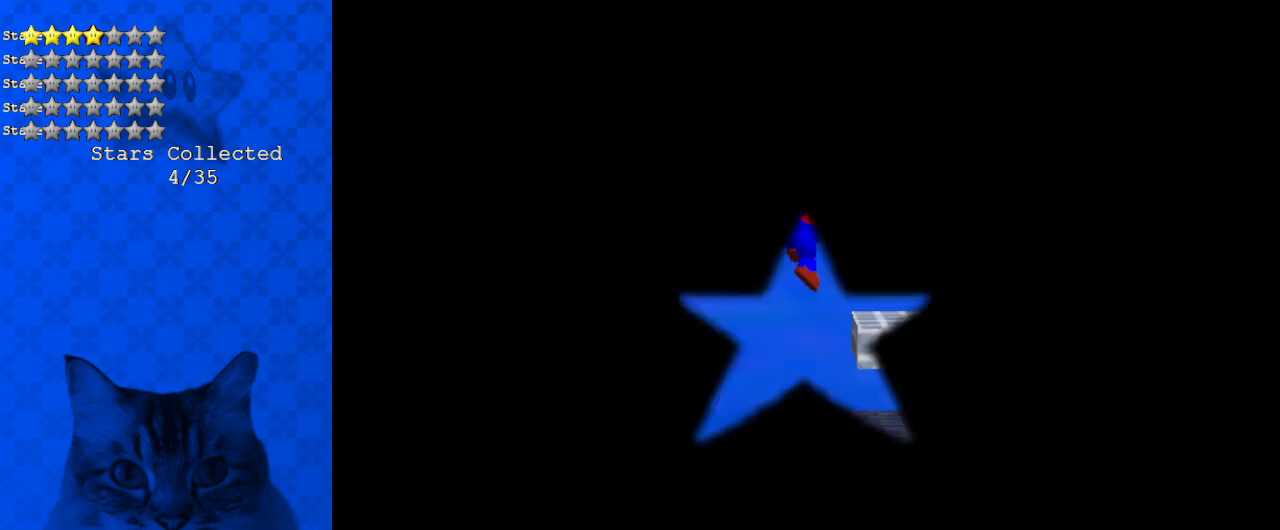
{"keys": ["a"], "events": [[234, "shift", "down"], [468, "shift", "up"], [501, "a", "down"]]}
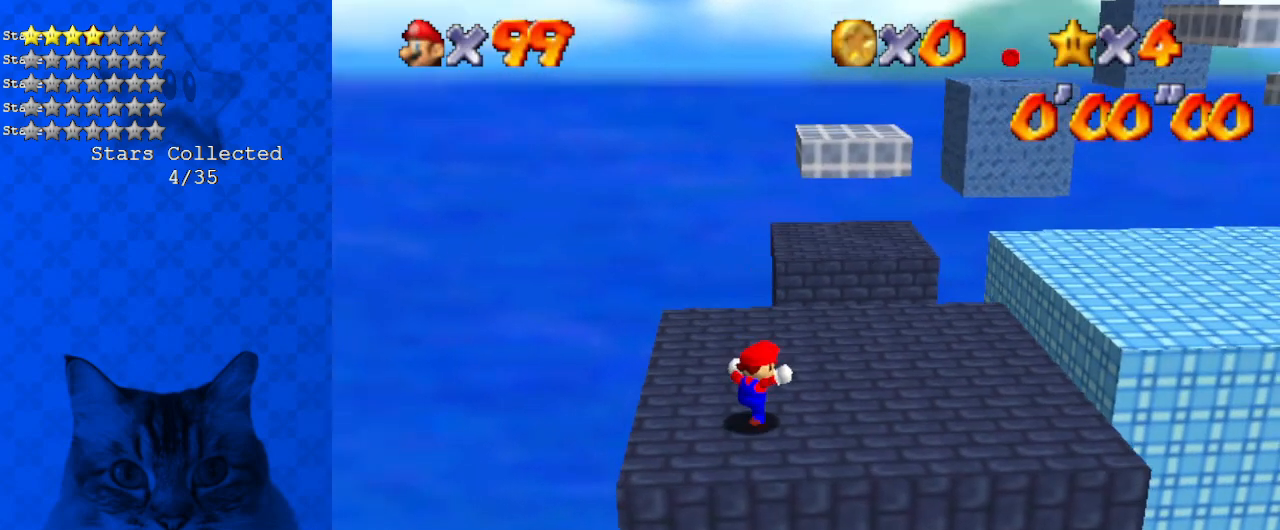
{"keys": ["return"], "events": [[134, "a", "up"], [301, "a", "down"], [435, "a", "up"], [468, "return", "down"]]}
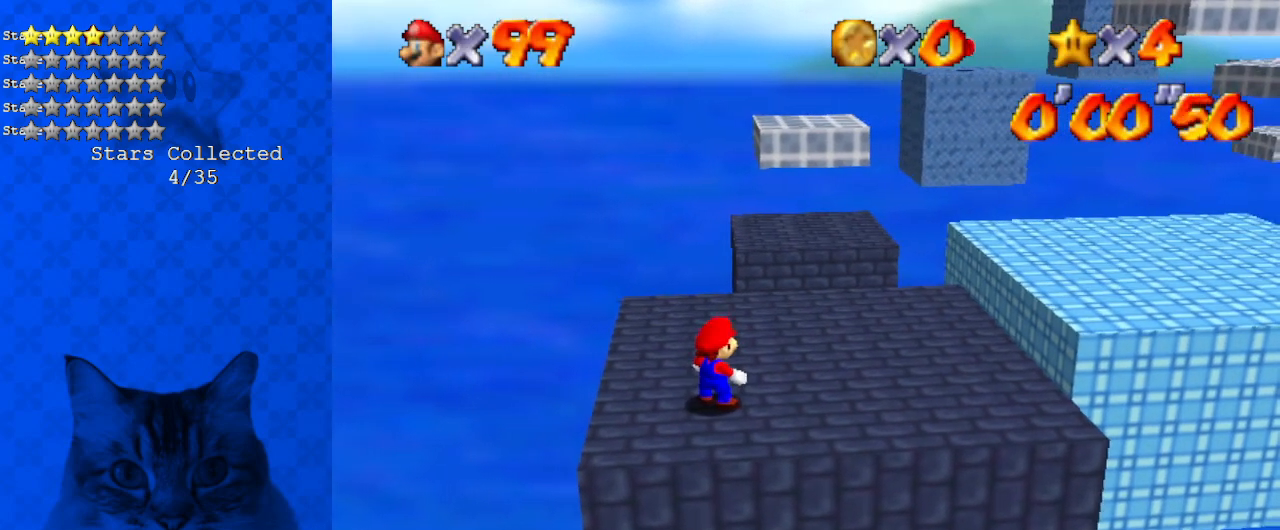
{"keys": [], "events": [[66, "return", "up"]]}
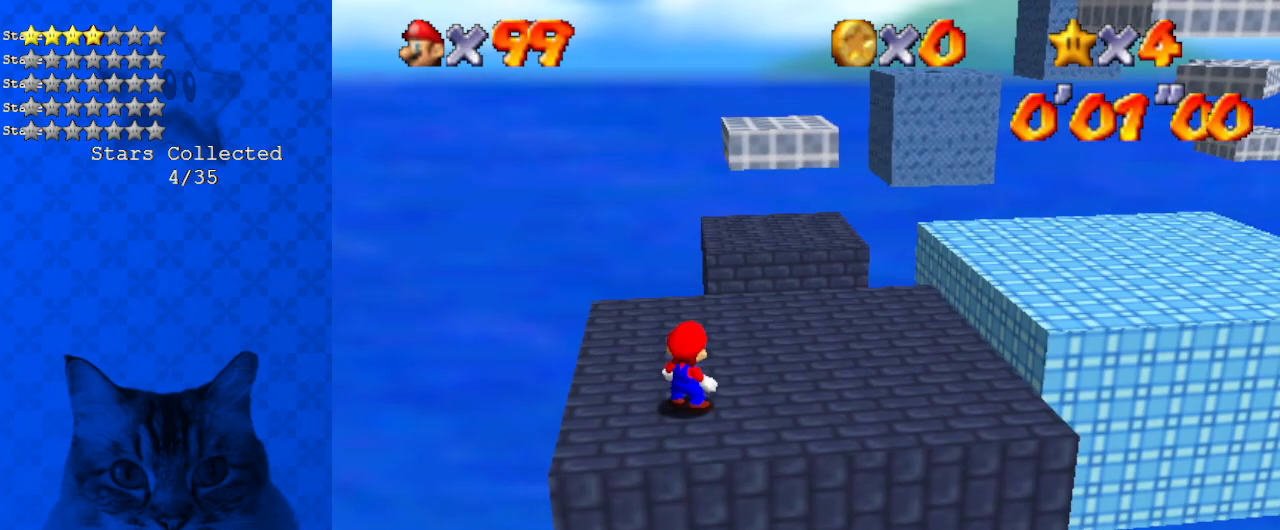
{"keys": ["a", "up"], "events": [[401, "up", "down"], [468, "a", "down"]]}
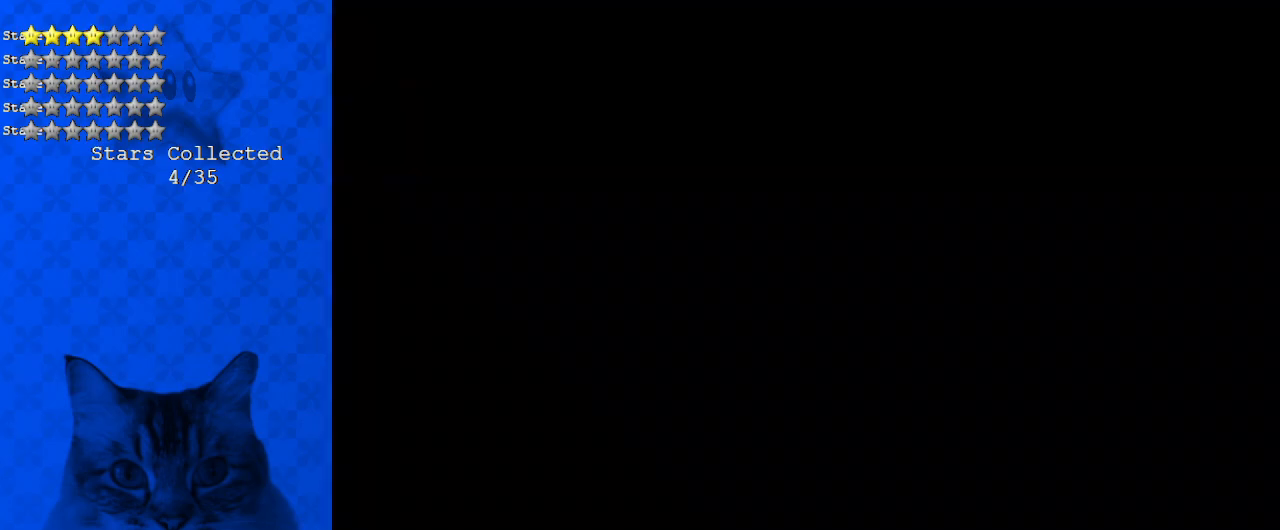
{"keys": ["shift", "up"], "events": [[201, "a", "up"], [301, "shift", "down"]]}
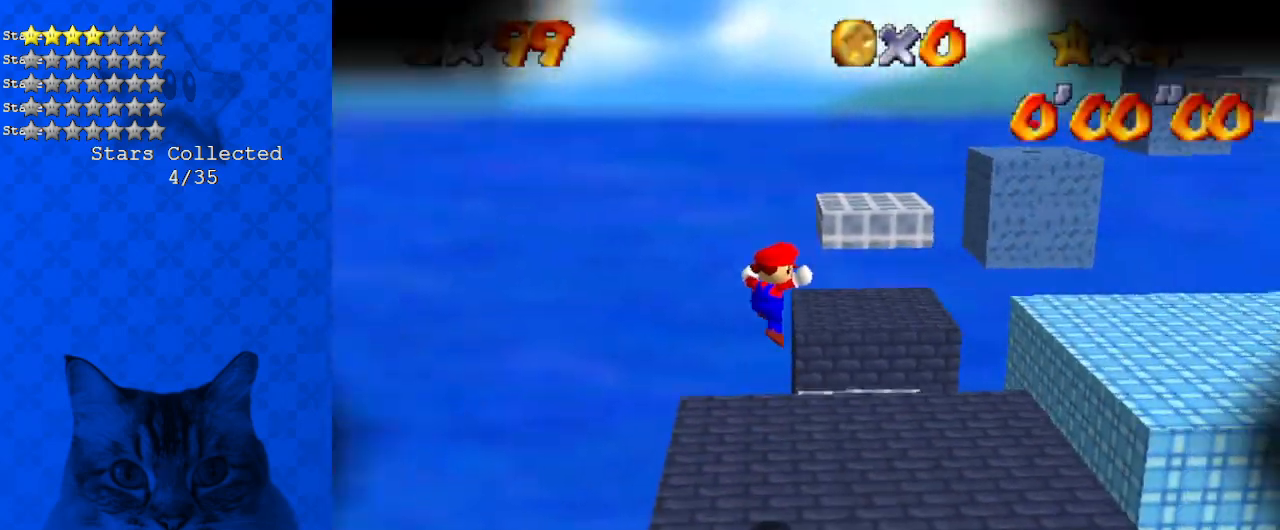
{"keys": ["a", "right", "up"], "events": [[167, "right", "down"], [301, "ctrl", "down"], [434, "a", "down"], [434, "ctrl", "up"], [434, "shift", "up"]]}
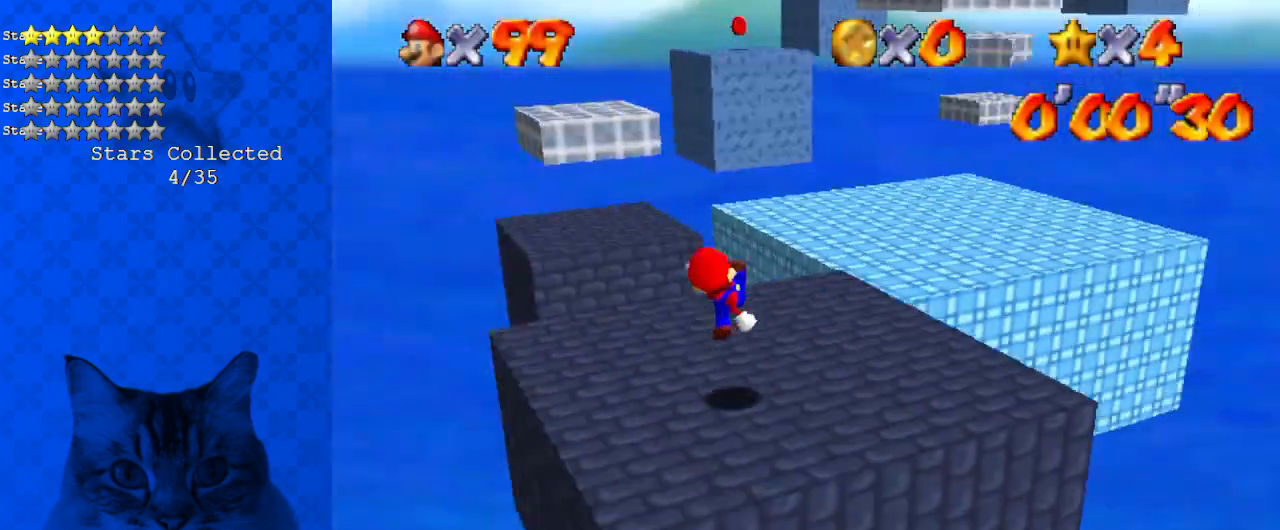
{"keys": ["shift", "up", "y"], "events": [[67, "right", "up"], [134, "a", "up"], [268, "left", "down"], [301, "left", "up"], [301, "y", "down"], [368, "shift", "down"]]}
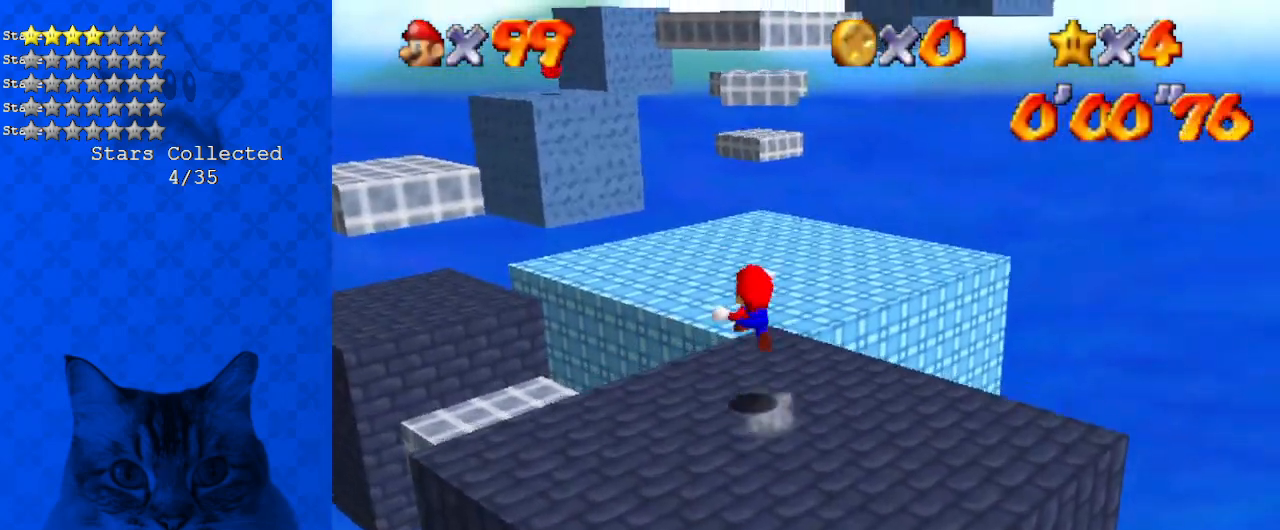
{"keys": ["d", "right", "s", "up"], "events": [[134, "y", "up"], [167, "shift", "up"], [368, "d", "down"], [368, "right", "down"], [401, "s", "down"]]}
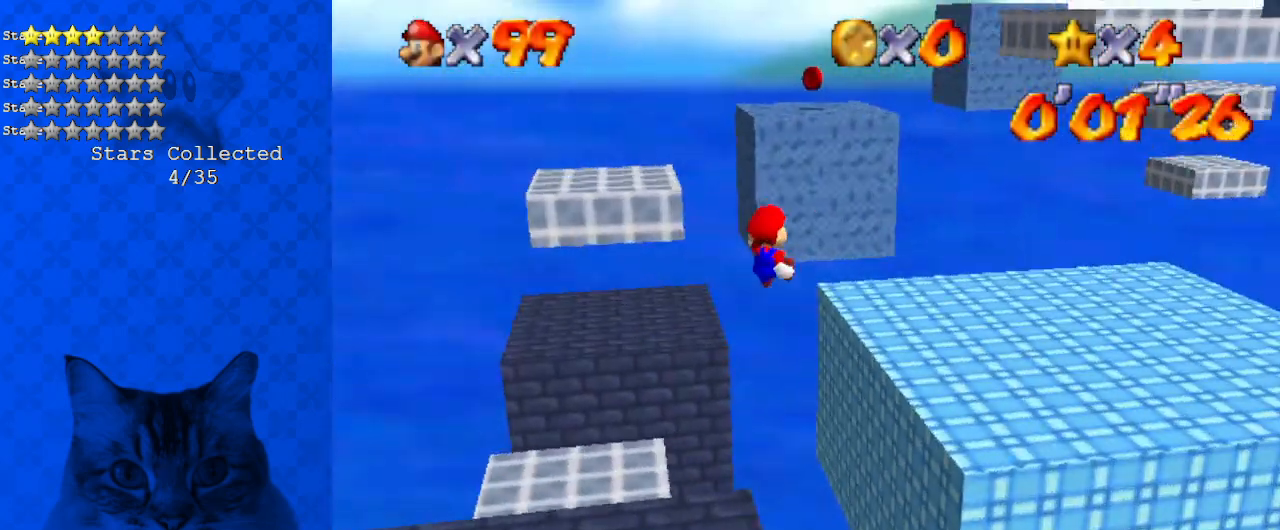
{"keys": ["right"], "events": [[33, "d", "up"], [100, "s", "up"], [401, "up", "up"]]}
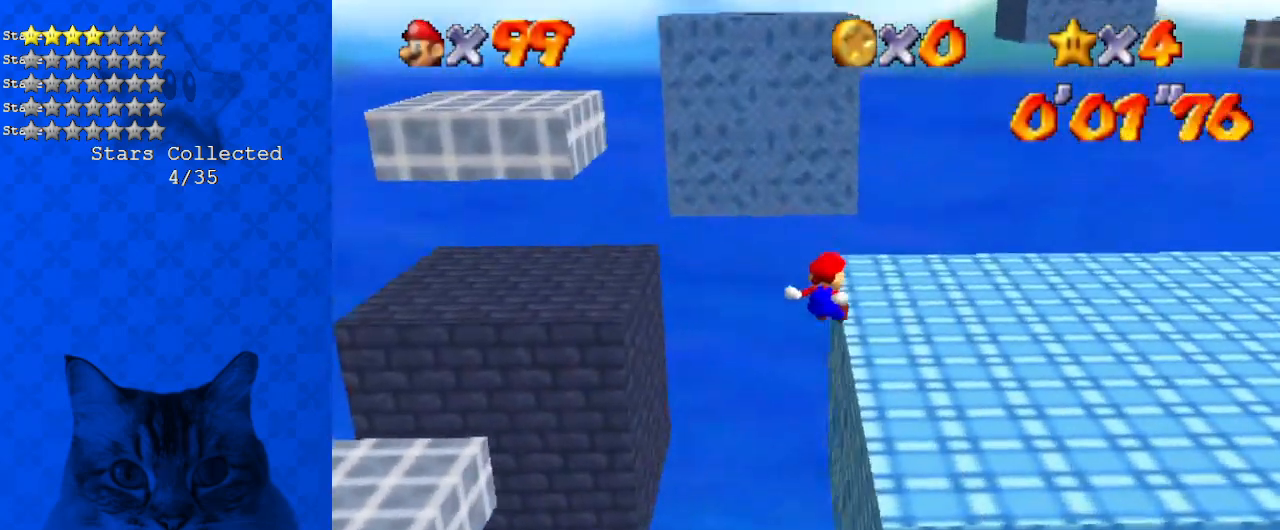
{"keys": ["left", "right"], "events": [[100, "up", "down"], [368, "up", "up"], [468, "left", "down"]]}
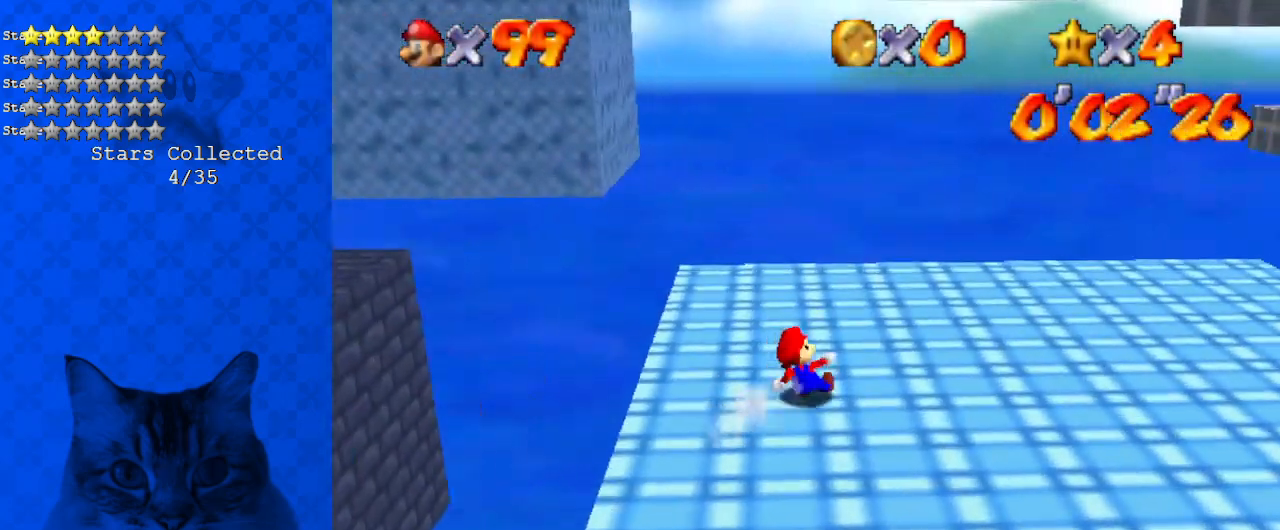
{"keys": ["left", "shift"], "events": [[34, "right", "up"], [67, "shift", "down"]]}
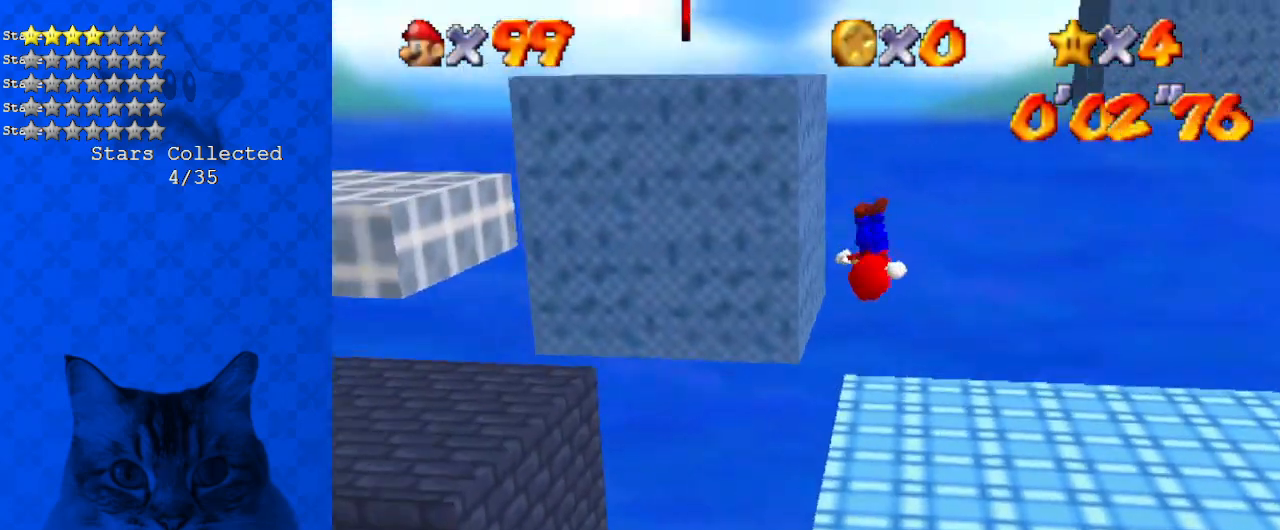
{"keys": ["a", "right", "shift", "up"], "events": [[33, "shift", "up"], [67, "right", "down"], [134, "left", "up"], [134, "shift", "down"], [200, "a", "down"], [368, "a", "up"], [368, "up", "down"], [434, "a", "down"]]}
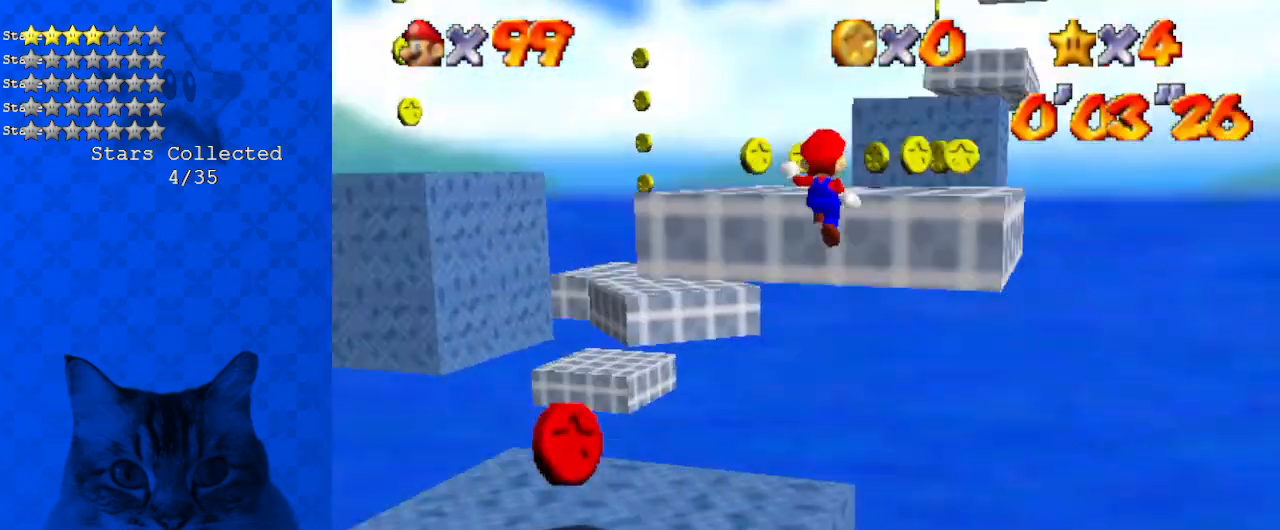
{"keys": ["a", "left", "up"], "events": [[134, "a", "up"], [234, "a", "down"], [368, "a", "up"], [368, "shift", "up"], [401, "right", "up"], [468, "a", "down"], [468, "left", "down"]]}
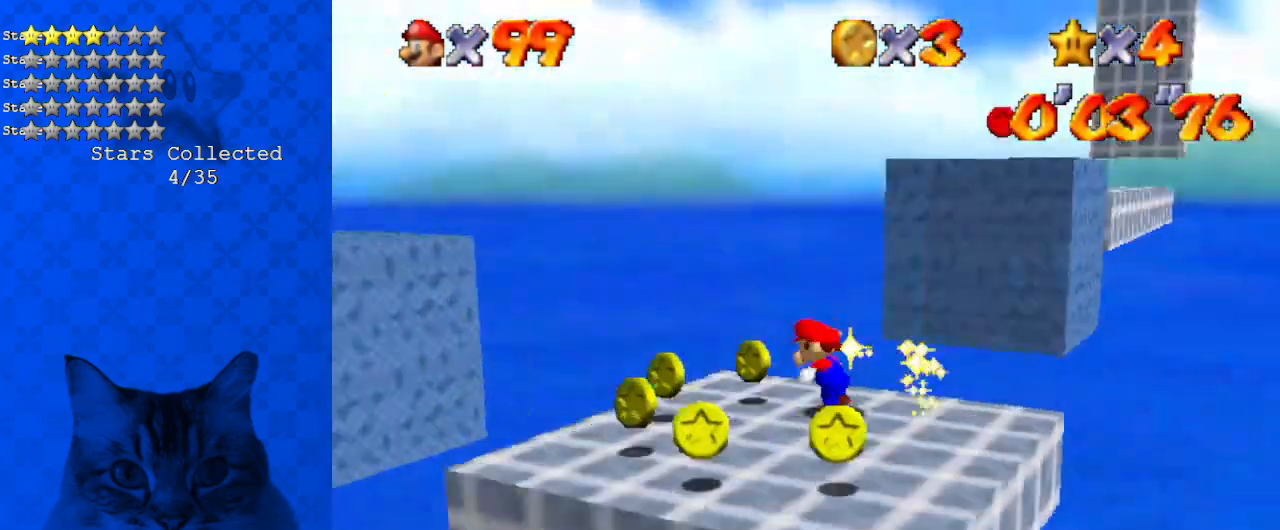
{"keys": ["down", "right"], "events": [[100, "a", "up"], [100, "up", "up"], [200, "down", "down"], [300, "left", "up"], [367, "right", "down"]]}
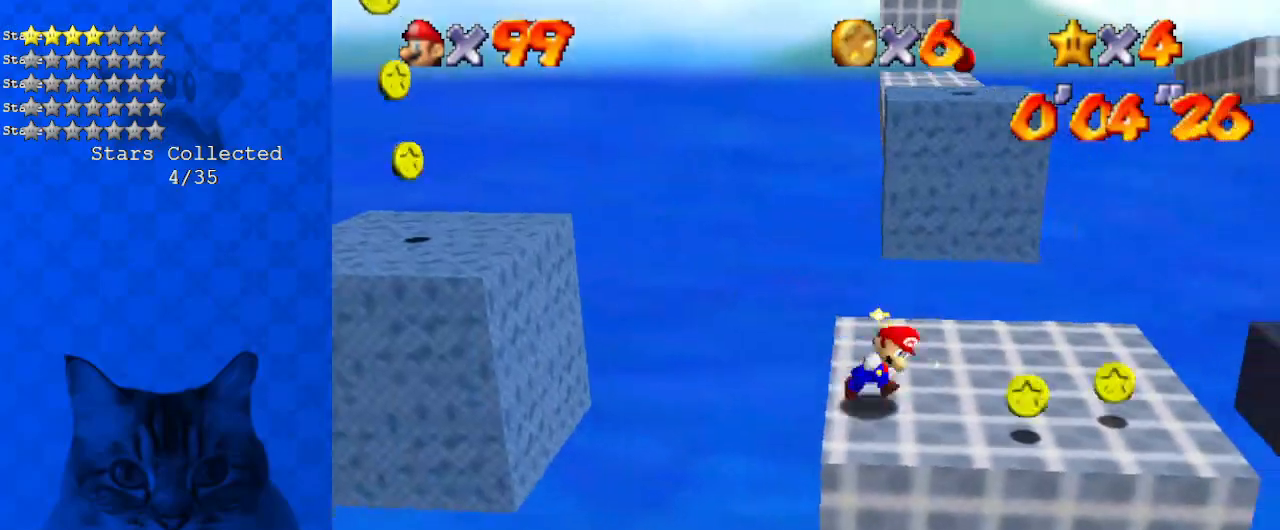
{"keys": ["left", "up"], "events": [[67, "down", "up"], [234, "up", "down"], [334, "right", "up"], [468, "left", "down"]]}
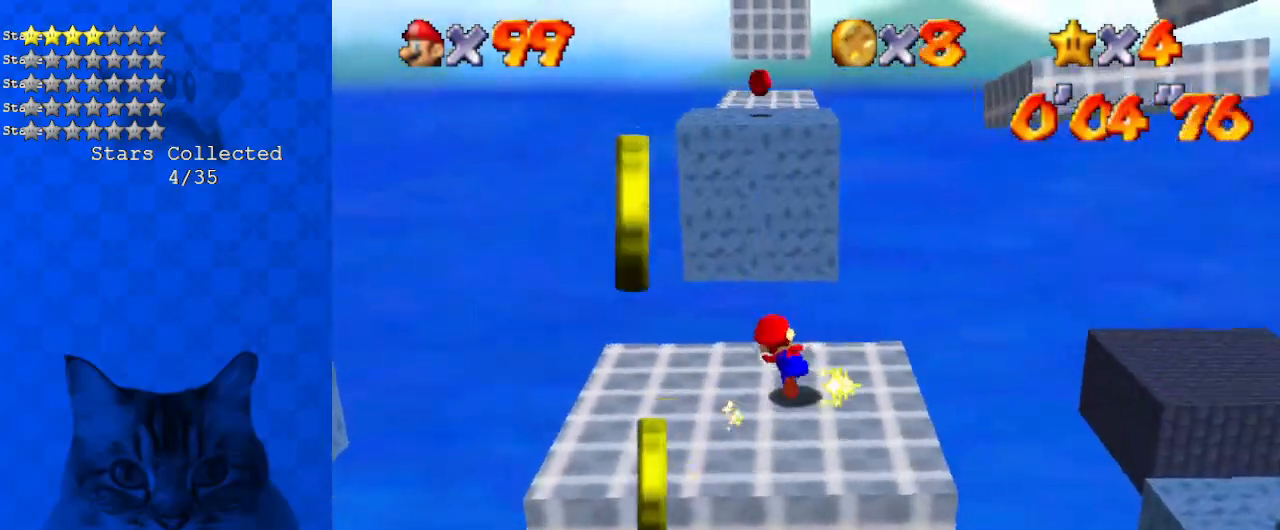
{"keys": ["a", "left", "shift"], "events": [[134, "left", "up"], [201, "shift", "down"], [368, "a", "down"], [368, "left", "down"], [435, "up", "up"]]}
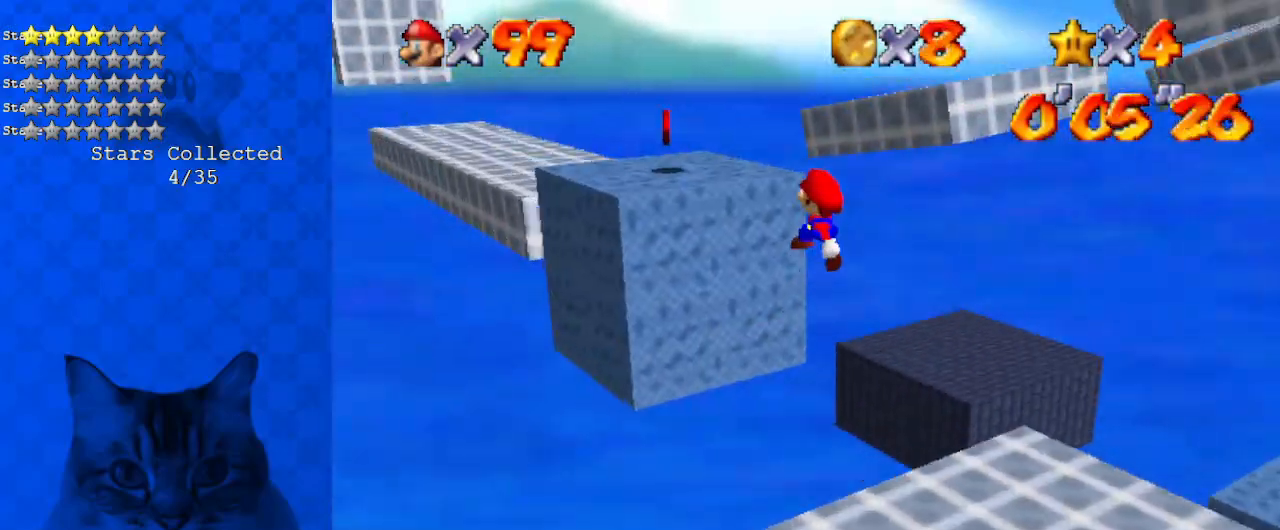
{"keys": ["left"], "events": [[33, "a", "up"], [33, "down", "down"], [33, "right", "down"], [100, "left", "up"], [134, "right", "up"], [167, "ctrl", "down"], [167, "down", "up"], [167, "left", "down"], [267, "a", "down"], [334, "down", "down"], [368, "ctrl", "up"], [401, "a", "up"], [401, "shift", "up"], [468, "down", "up"]]}
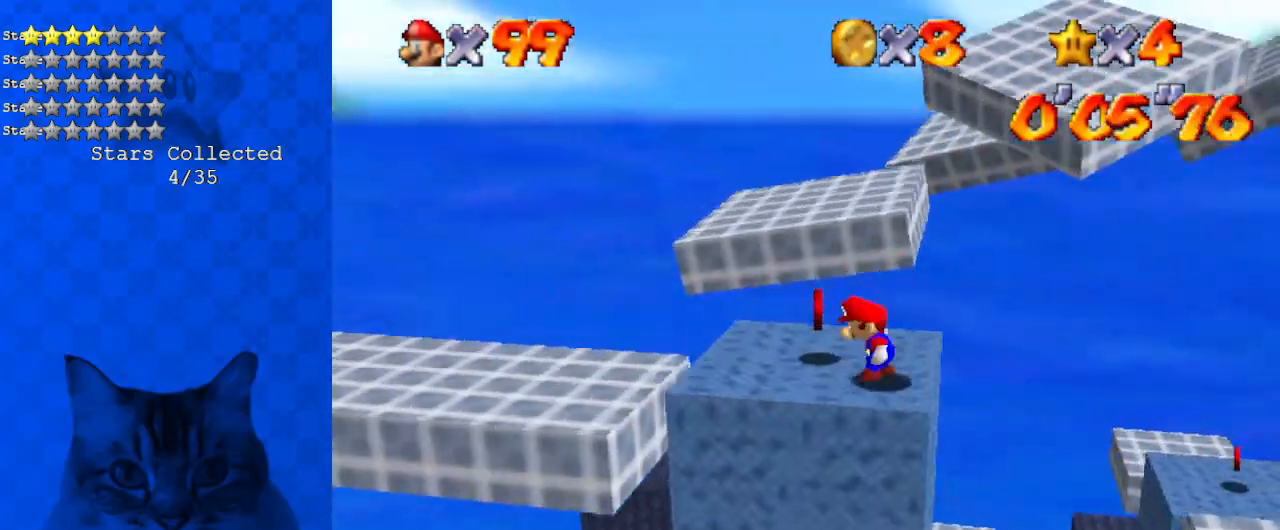
{"keys": ["a", "shift", "up"], "events": [[34, "up", "down"], [201, "left", "up"], [435, "shift", "down"], [468, "a", "down"]]}
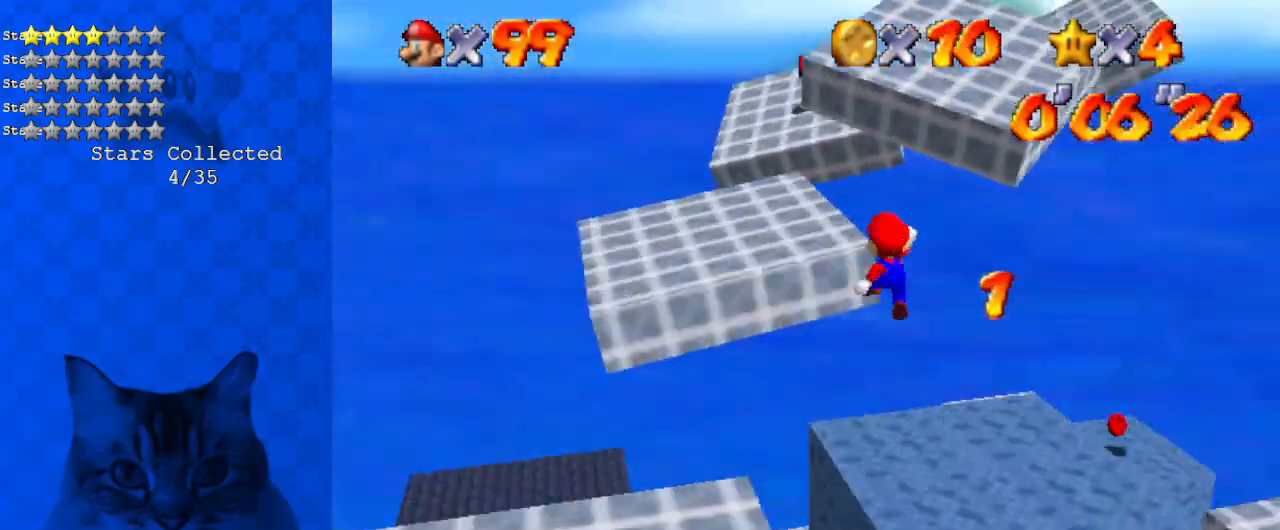
{"keys": ["down", "shift"], "events": [[33, "left", "down"], [167, "a", "up"], [234, "up", "up"], [334, "a", "down"], [334, "down", "down"], [367, "left", "up"], [367, "right", "down"], [501, "a", "up"], [501, "right", "up"]]}